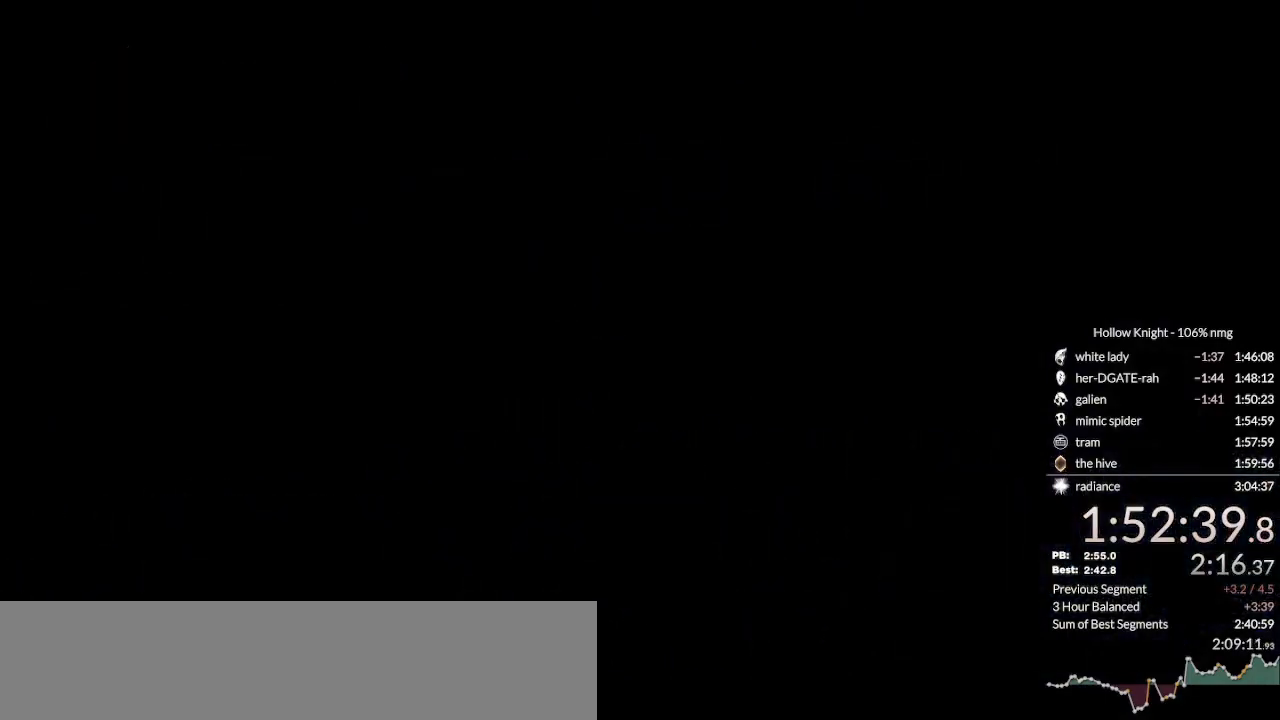
Gameplay with keyboard; each line is a JSON object with the keys held at the frame after it. "events" lists presses ("down") and releases ("up") of "cast", "cdash", "dash", "dnail", "down", "escape", "focus", "inv", "jump", "left", "nail", "return", "right" and "up" between this image and that frame as [ms after this image, input, new state], when the widget could be followed in between. No other keys are recorded. Mouse input is not recorded. Key names are as the overlay labels them; some are game actions (e.g. jump) rather than physical keys.
{"keys": [], "events": []}
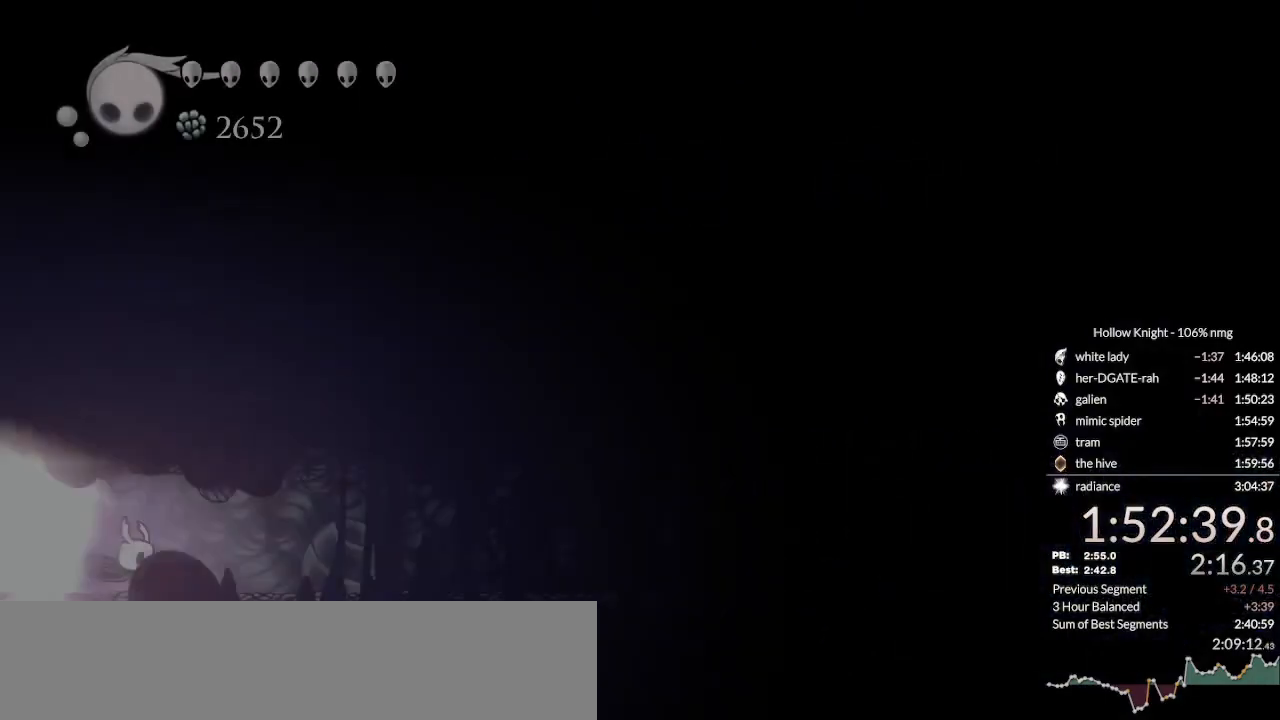
{"keys": ["right"], "events": [[200, "right", "down"]]}
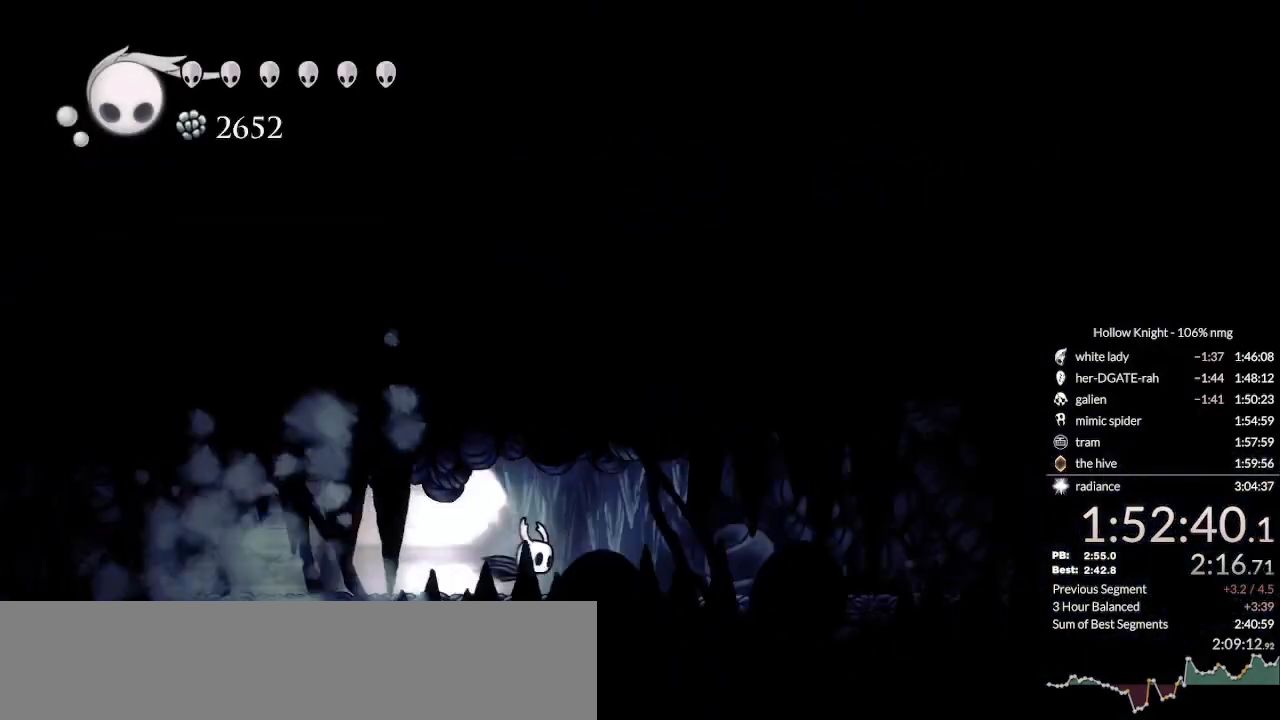
{"keys": ["right"], "events": []}
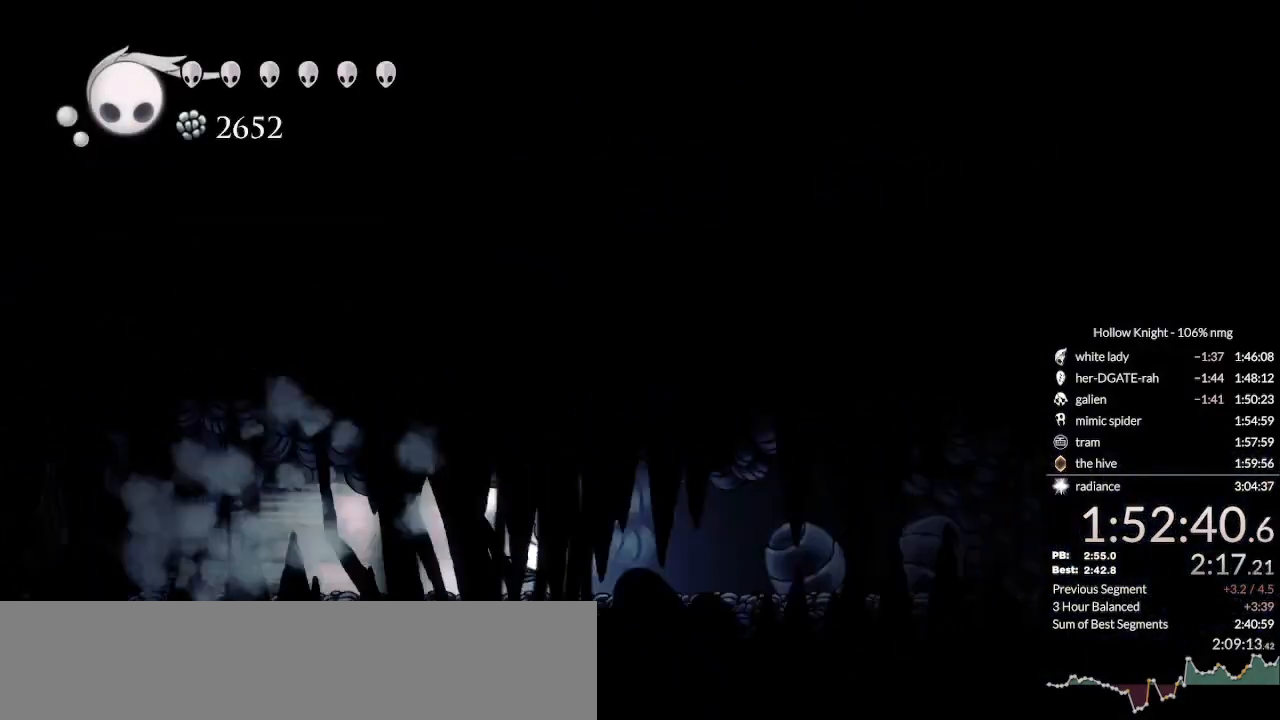
{"keys": ["right"], "events": []}
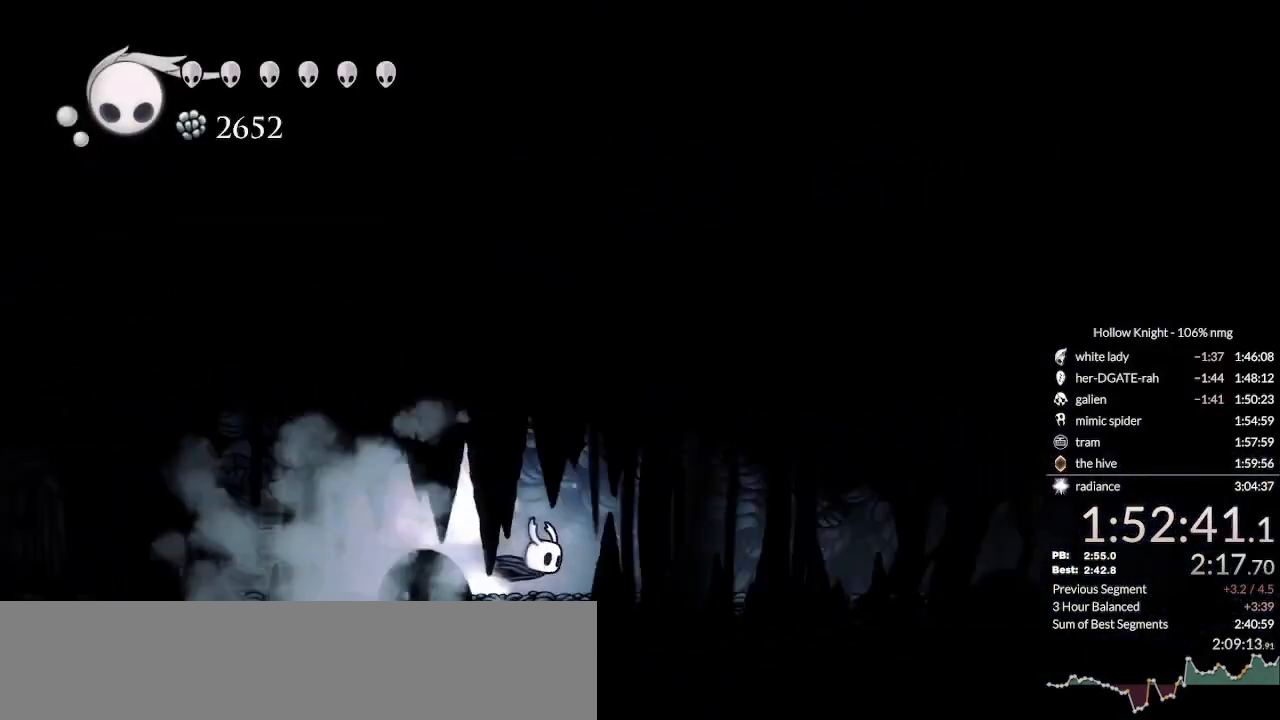
{"keys": ["right"], "events": []}
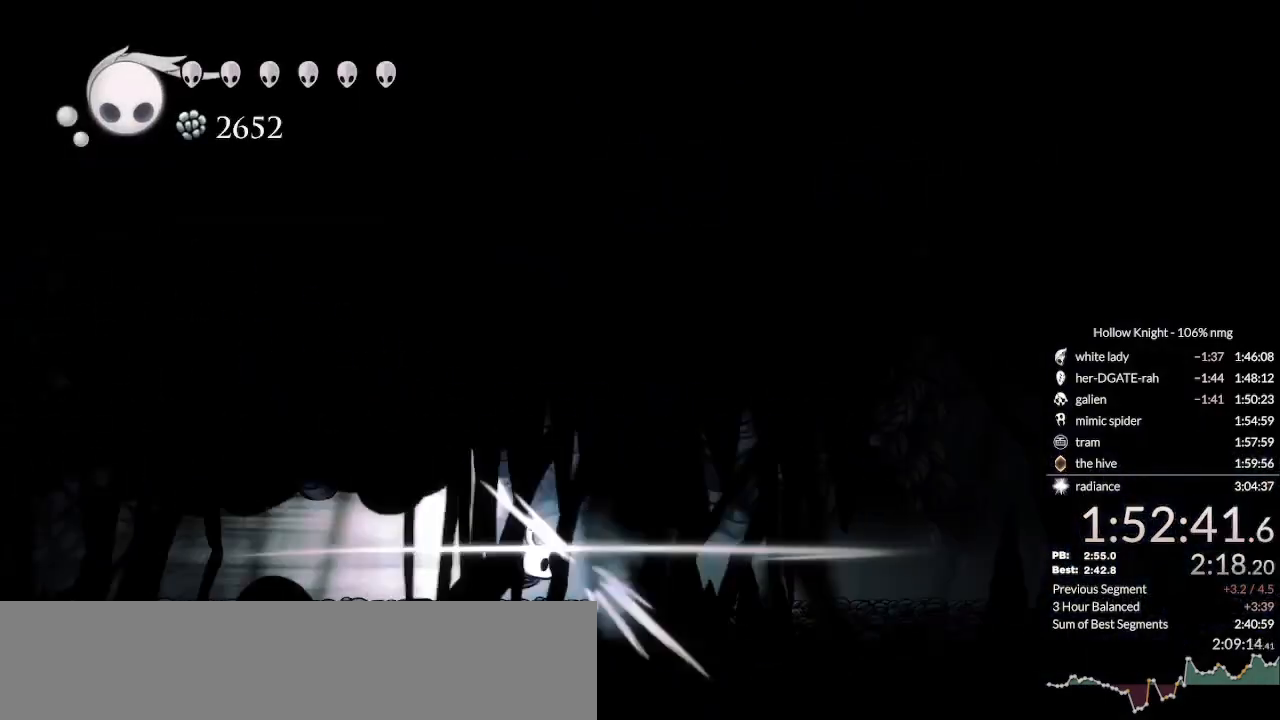
{"keys": ["right"], "events": []}
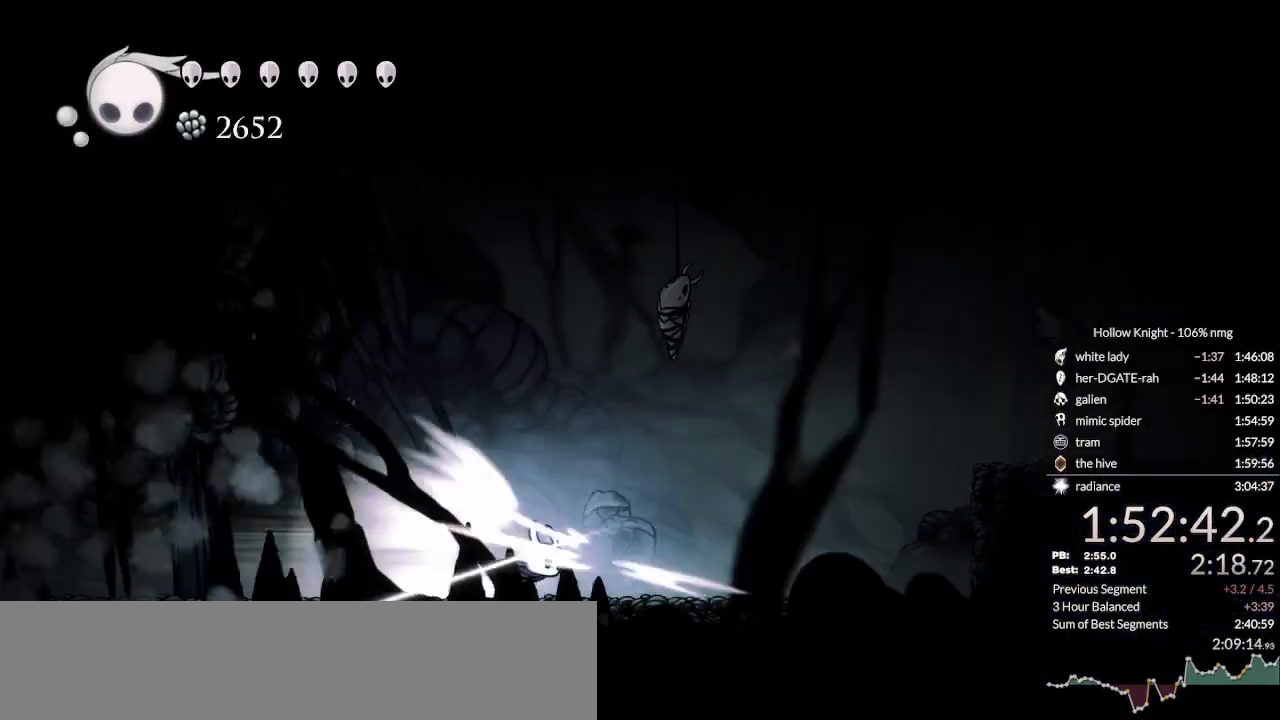
{"keys": ["right"], "events": [[67, "jump", "down"], [200, "jump", "up"]]}
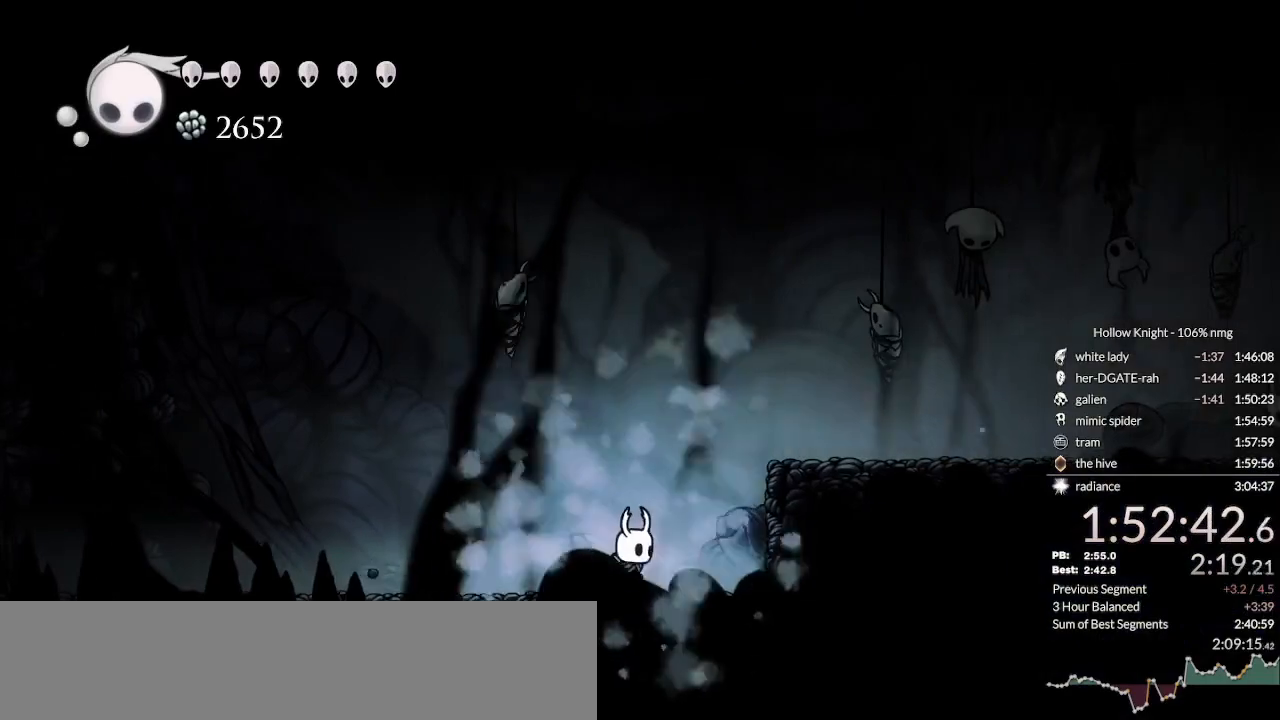
{"keys": ["jump", "right"], "events": [[167, "jump", "down"]]}
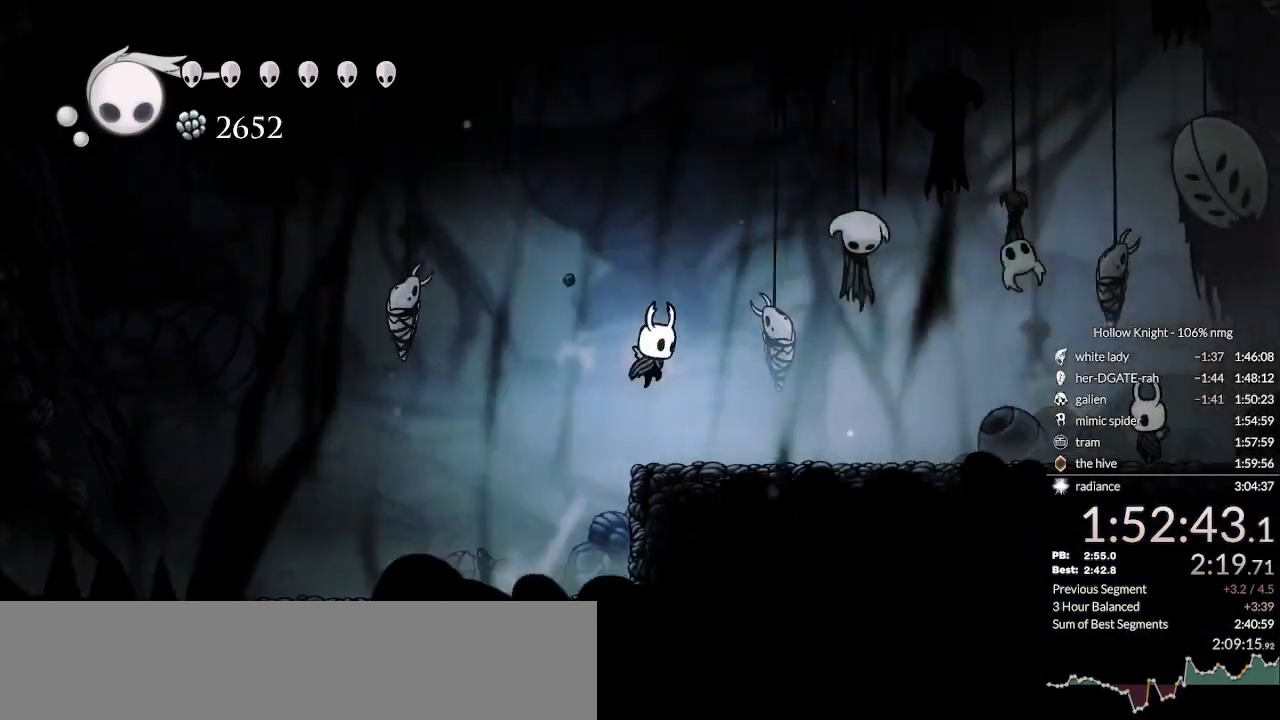
{"keys": [], "events": [[100, "jump", "up"], [400, "right", "up"]]}
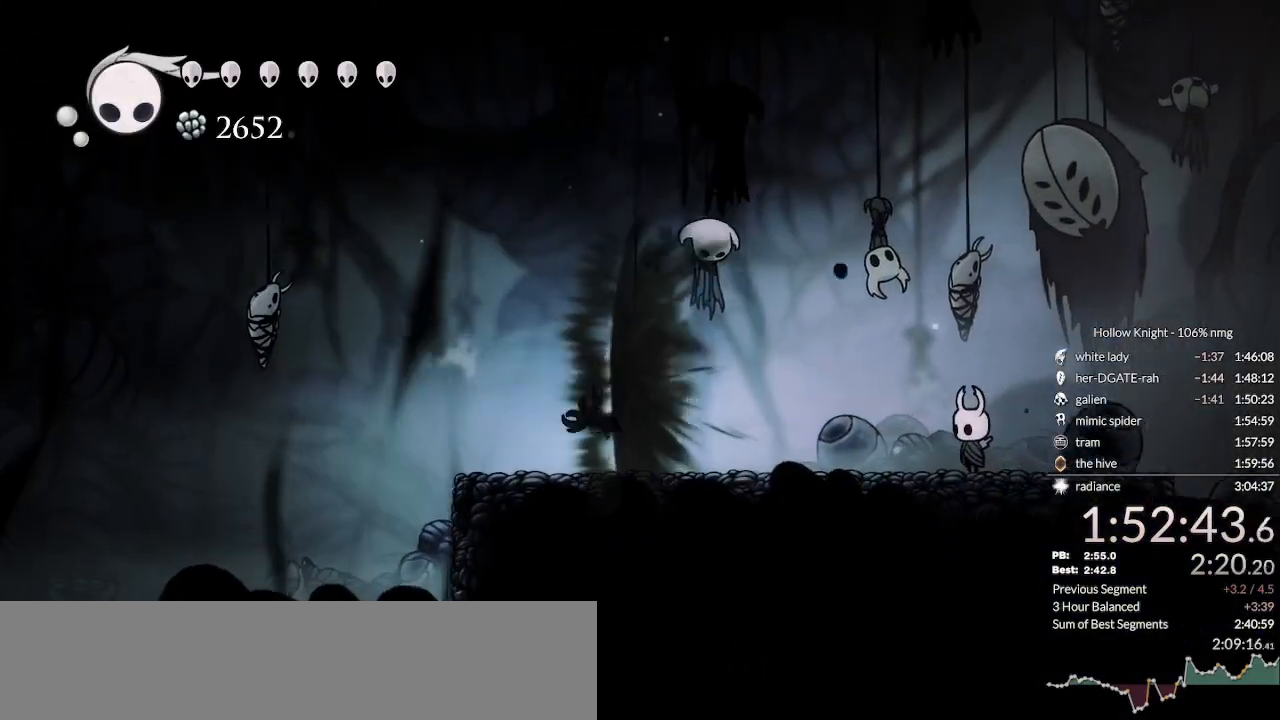
{"keys": [], "events": [[300, "right", "down"], [433, "right", "up"]]}
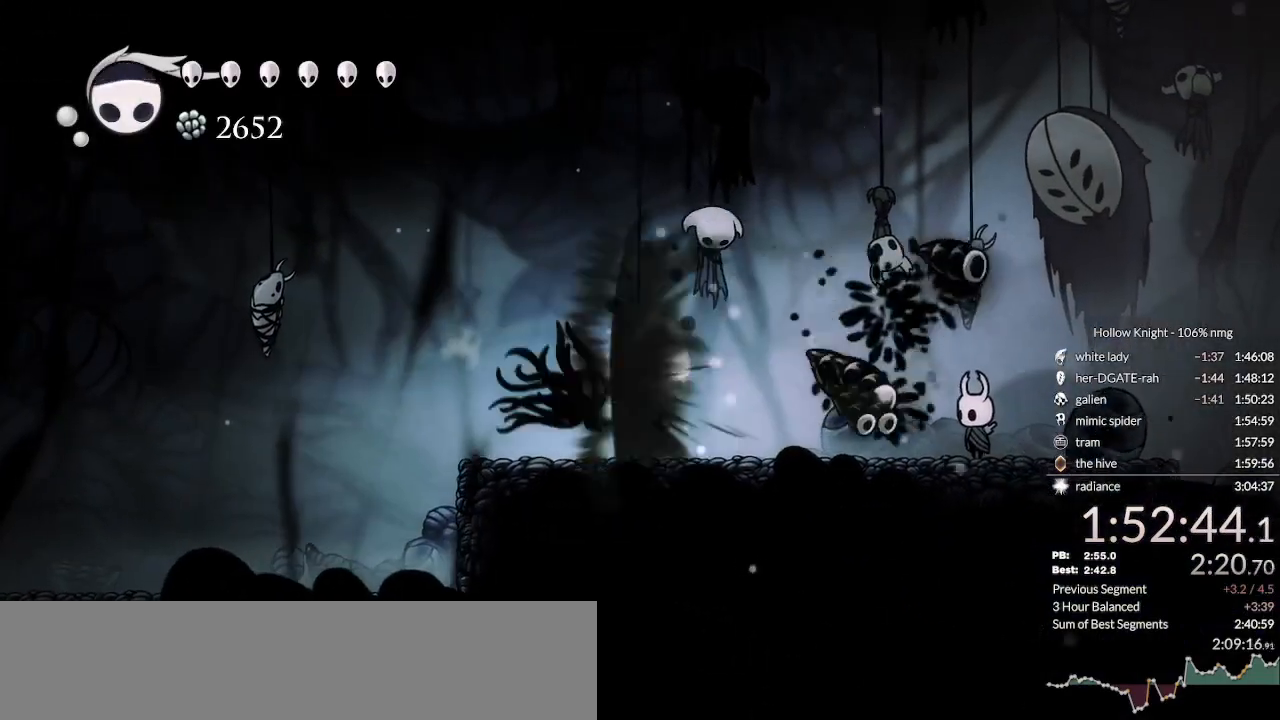
{"keys": [], "events": [[200, "right", "down"], [333, "right", "up"]]}
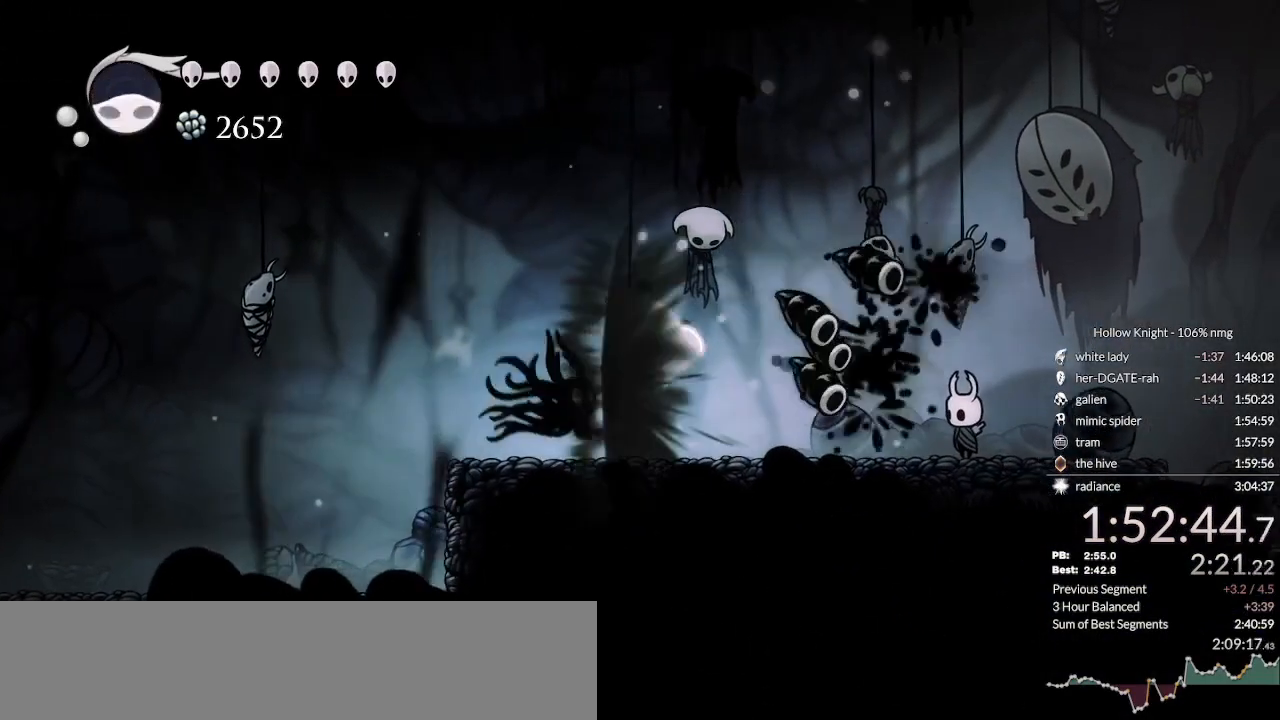
{"keys": [], "events": [[167, "right", "down"], [333, "right", "up"]]}
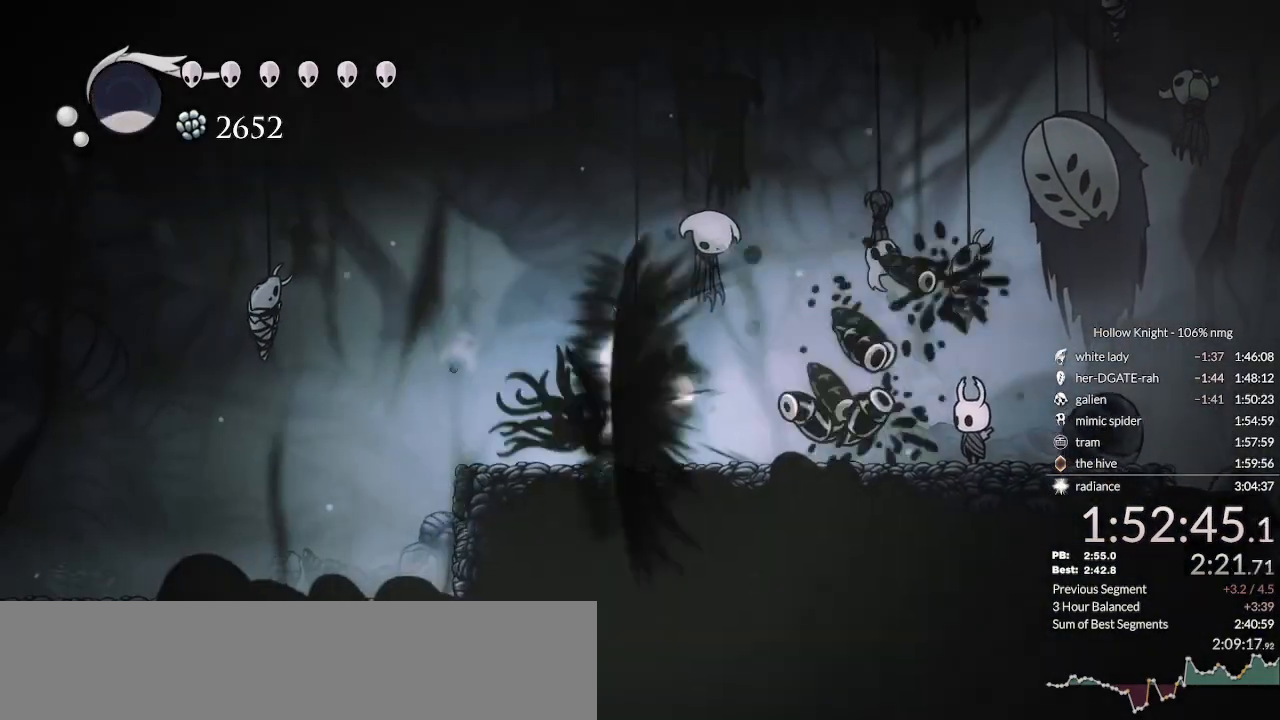
{"keys": [], "events": [[267, "right", "down"], [367, "right", "up"]]}
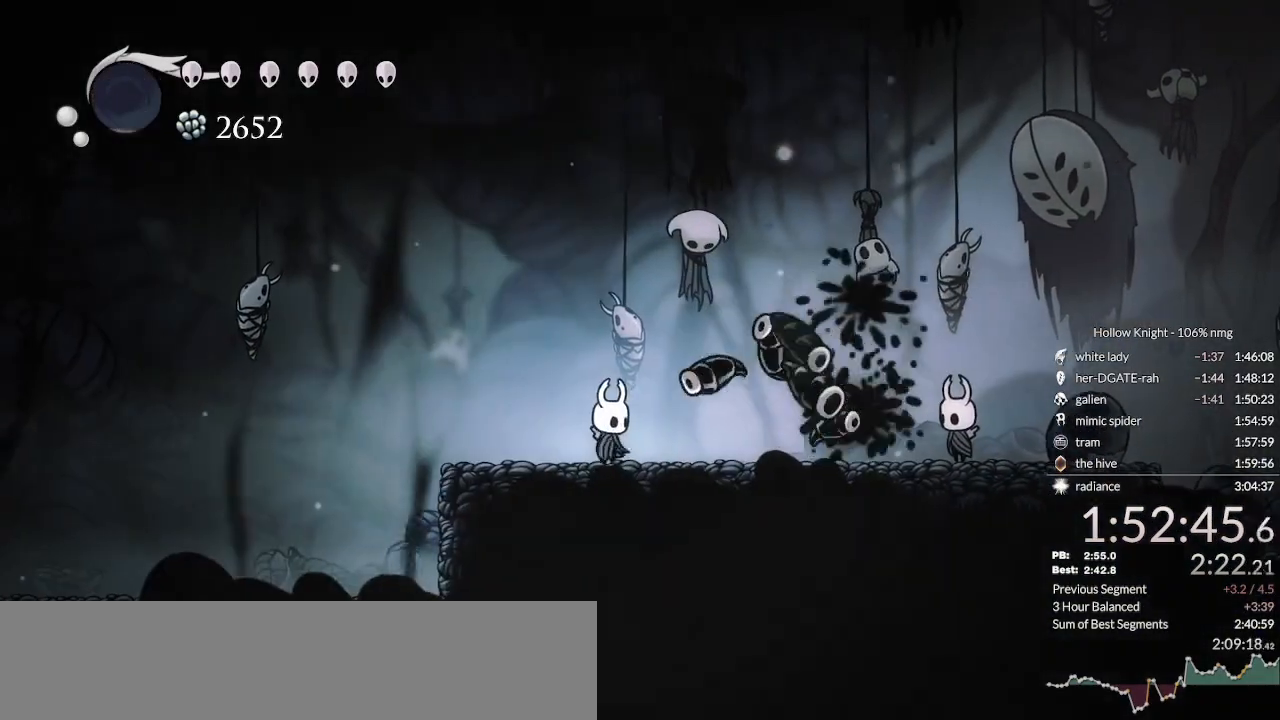
{"keys": [], "events": []}
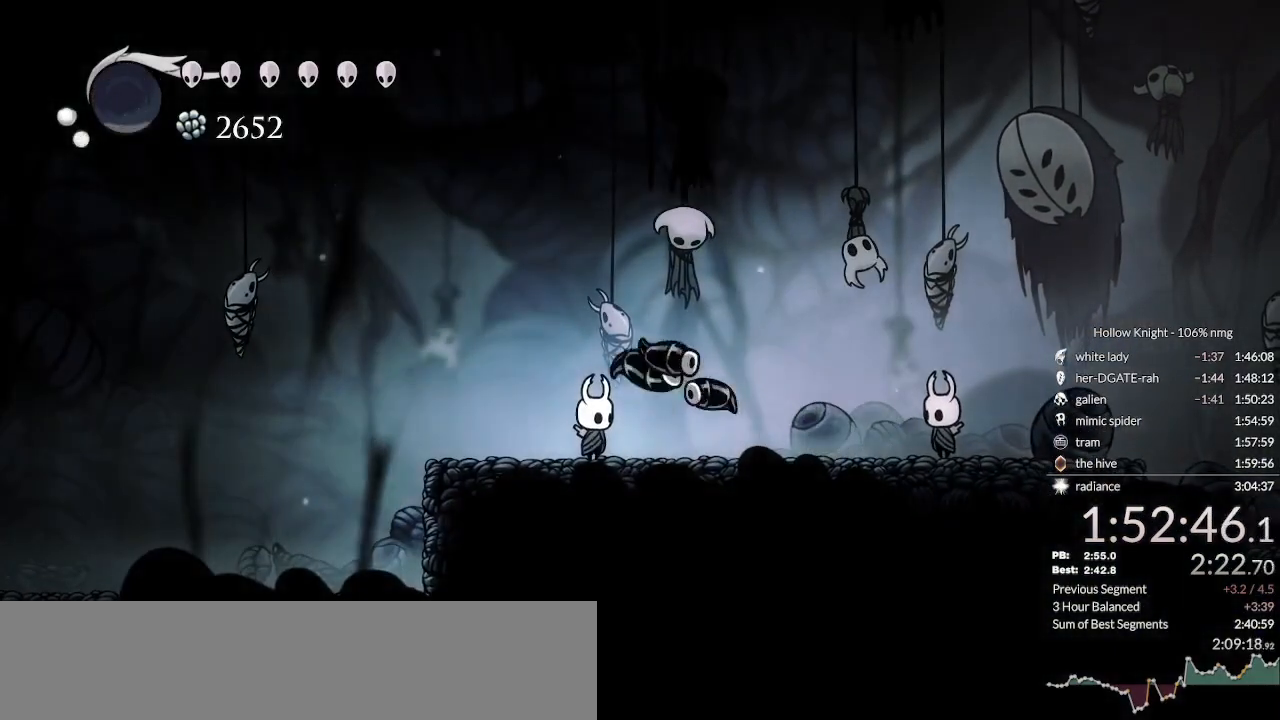
{"keys": [], "events": []}
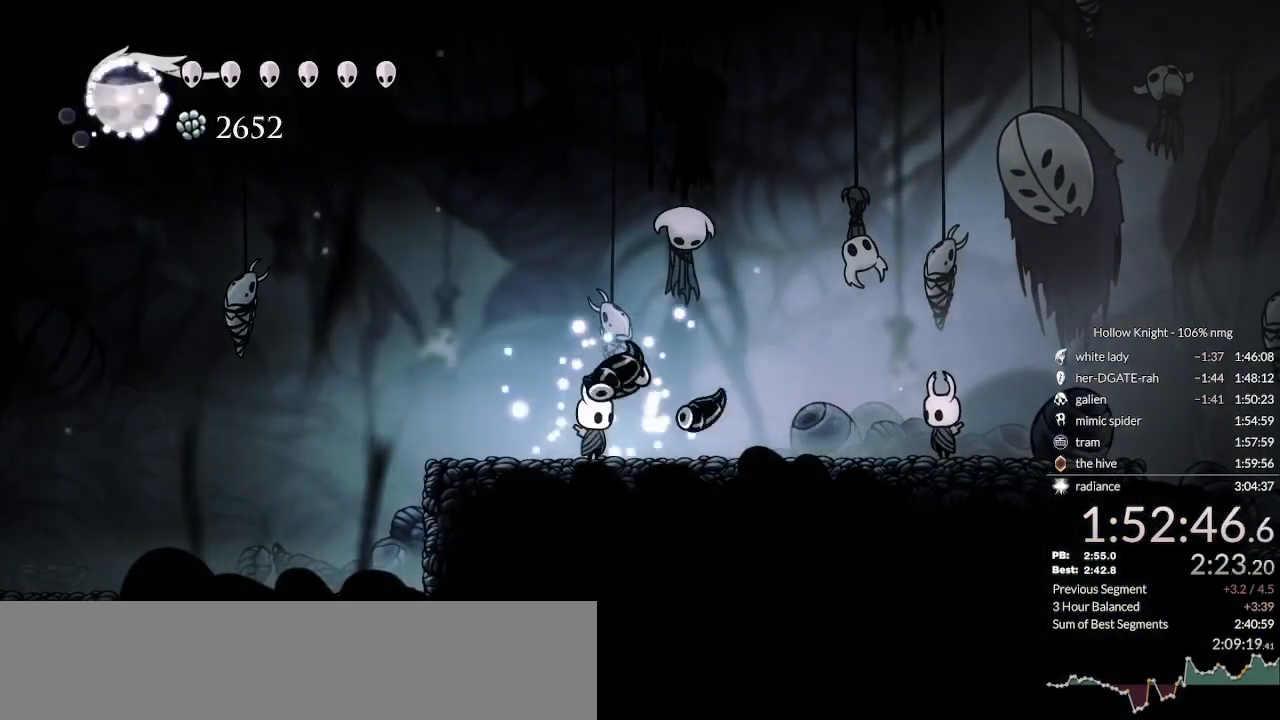
{"keys": [], "events": [[100, "right", "down"], [167, "right", "up"]]}
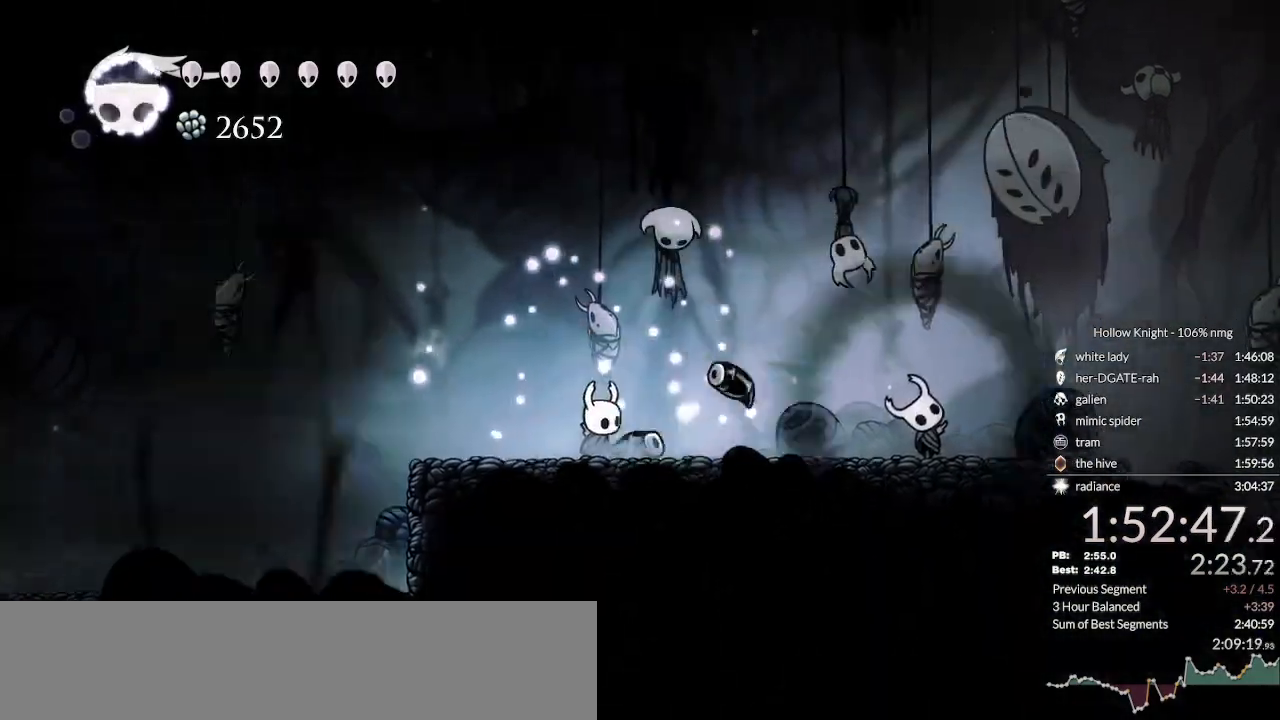
{"keys": ["right"], "events": [[467, "right", "down"]]}
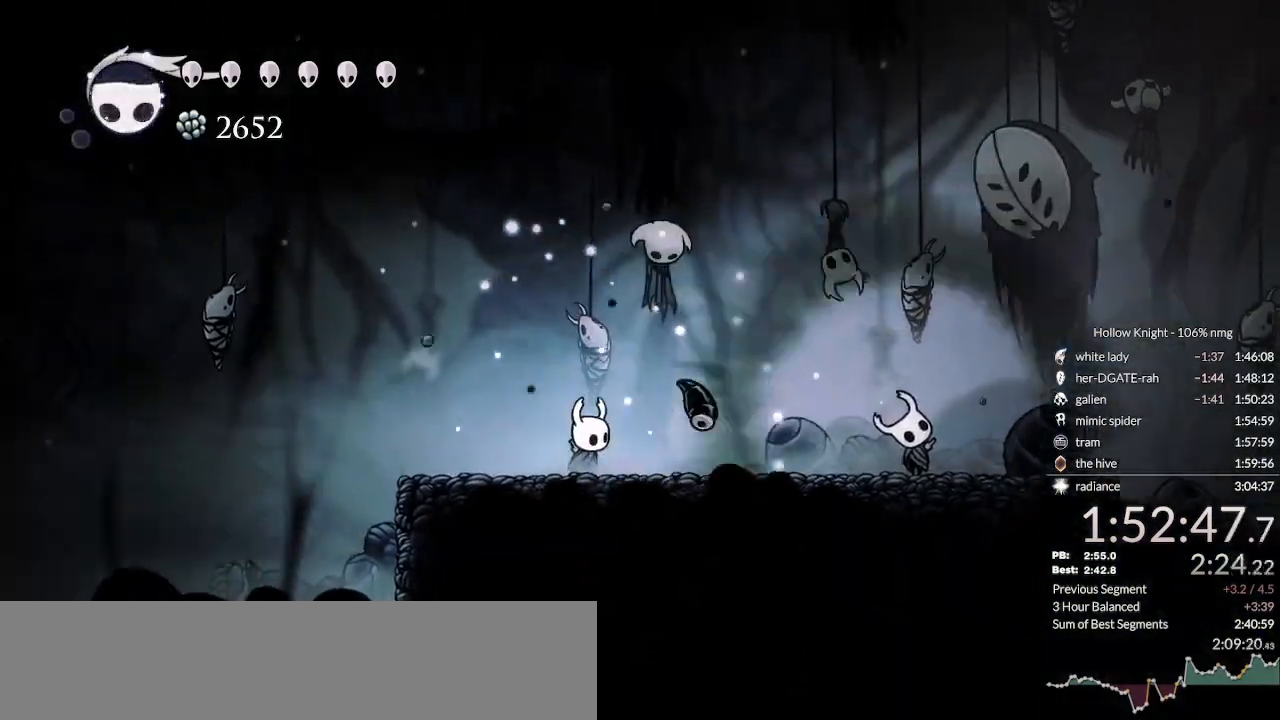
{"keys": ["down", "nail", "right"], "events": [[133, "down", "down"], [167, "nail", "down"], [200, "jump", "down"], [200, "nail", "up"], [233, "left", "down"], [267, "jump", "up"], [267, "right", "up"], [300, "down", "up"], [333, "nail", "down"], [367, "jump", "down"], [400, "left", "up"], [400, "nail", "up"], [433, "right", "down"], [467, "down", "down"], [467, "jump", "up"], [500, "nail", "down"]]}
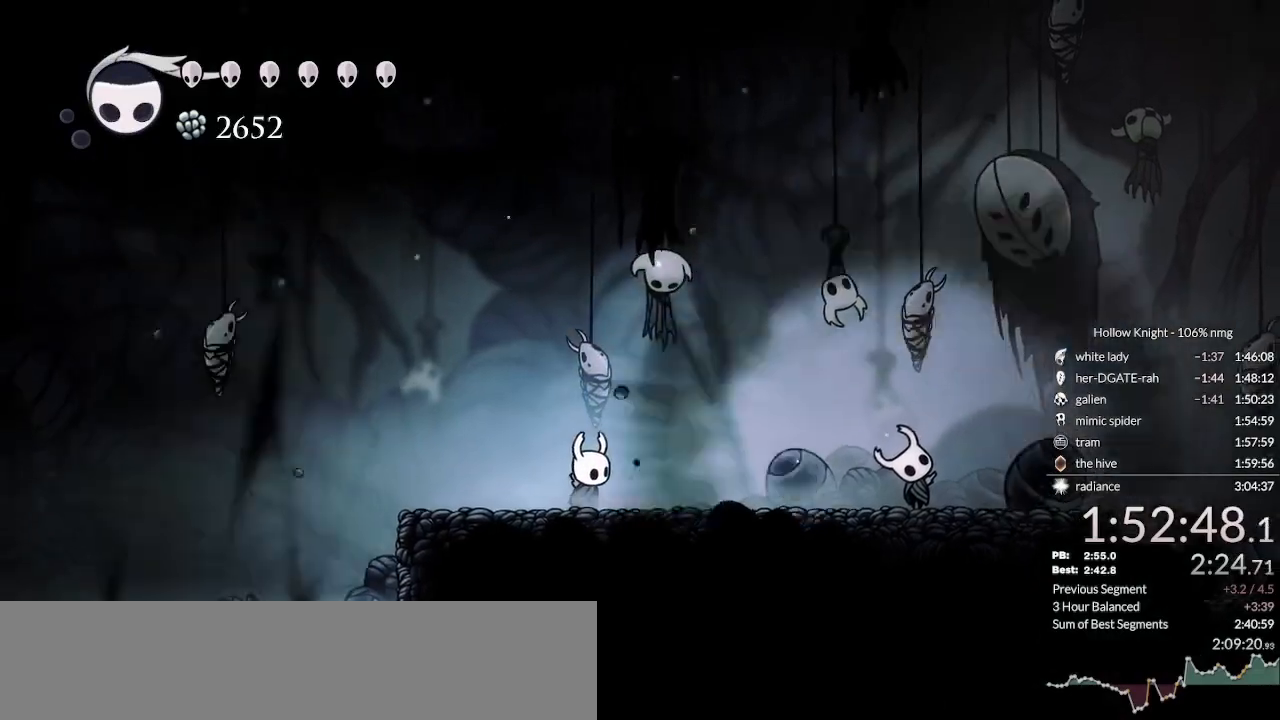
{"keys": [], "events": [[33, "jump", "down"], [67, "left", "down"], [67, "nail", "up"], [100, "jump", "up"], [100, "right", "up"], [133, "down", "up"], [133, "right", "down"], [167, "nail", "down"], [200, "jump", "down"], [200, "left", "up"], [267, "down", "down"], [267, "nail", "up"], [300, "jump", "up"], [333, "nail", "down"], [367, "jump", "down"], [367, "left", "down"], [400, "down", "up"], [400, "right", "up"], [433, "jump", "up"], [433, "nail", "up"], [500, "left", "up"]]}
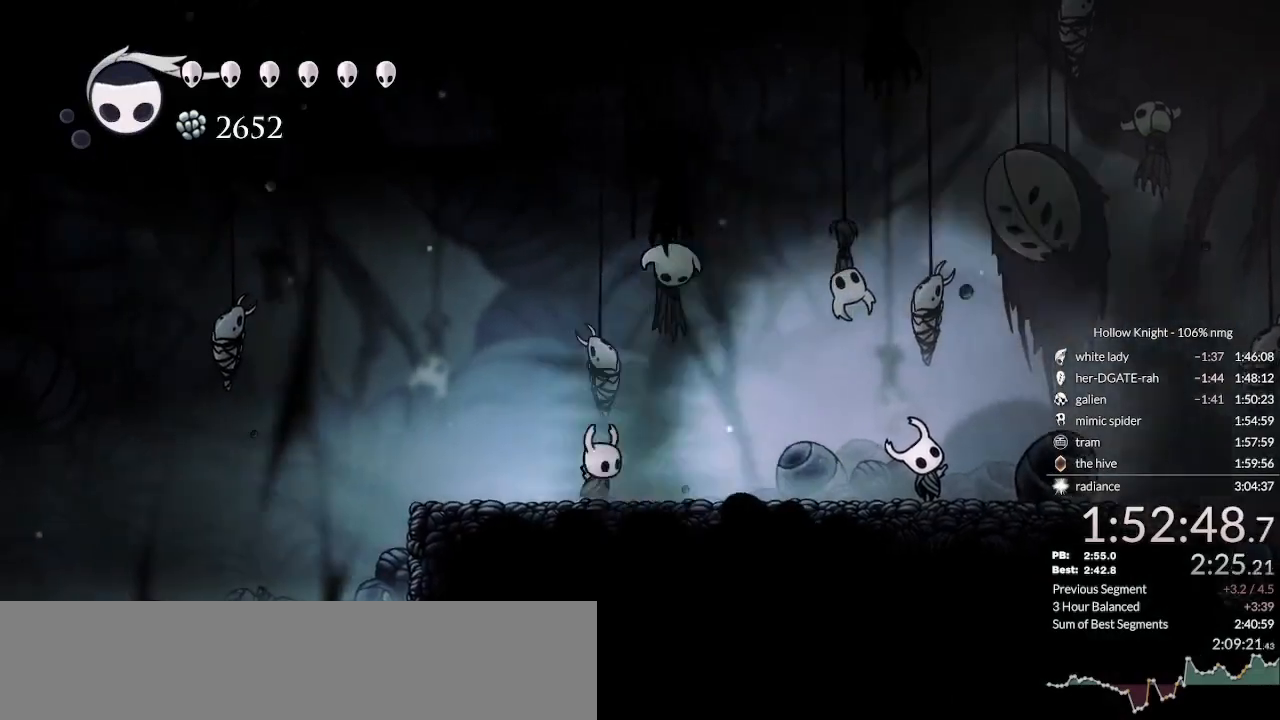
{"keys": ["right"], "events": [[33, "right", "down"], [133, "down", "down"], [233, "left", "down"], [267, "right", "up"], [300, "down", "up"], [333, "right", "down"], [367, "left", "up"]]}
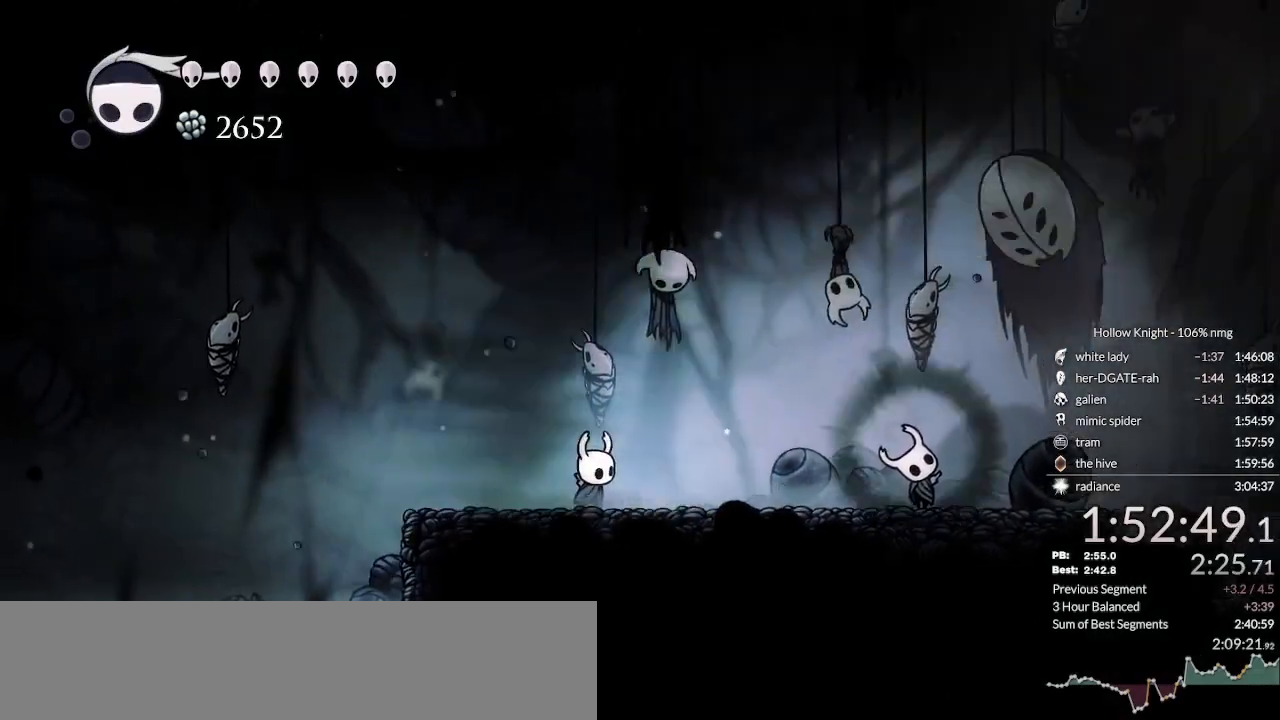
{"keys": ["right"], "events": []}
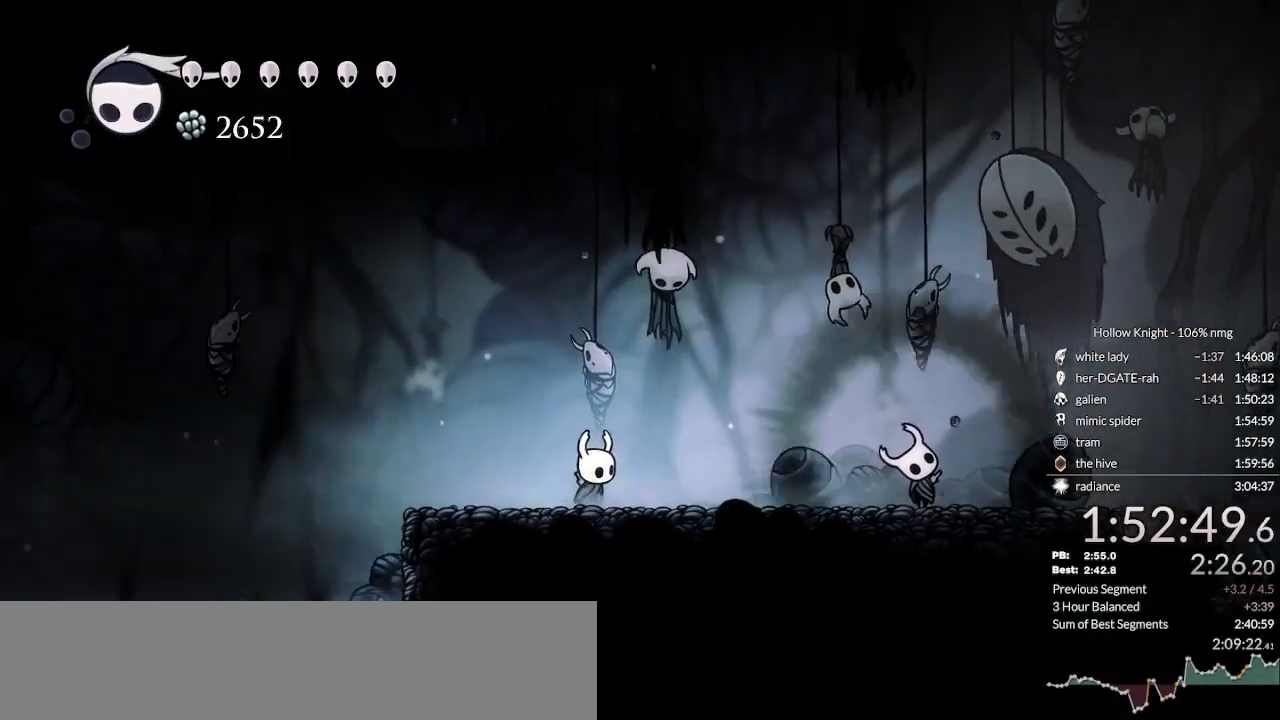
{"keys": ["right"], "events": []}
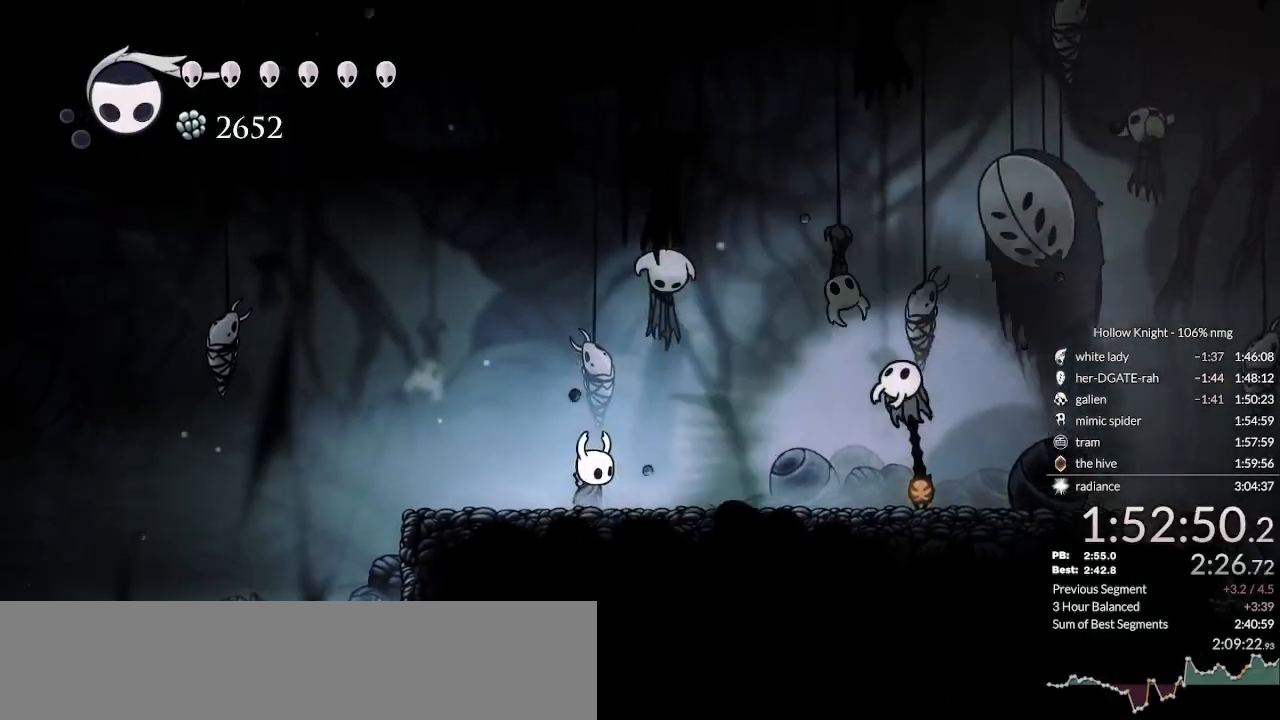
{"keys": ["nail", "right"], "events": [[500, "nail", "down"]]}
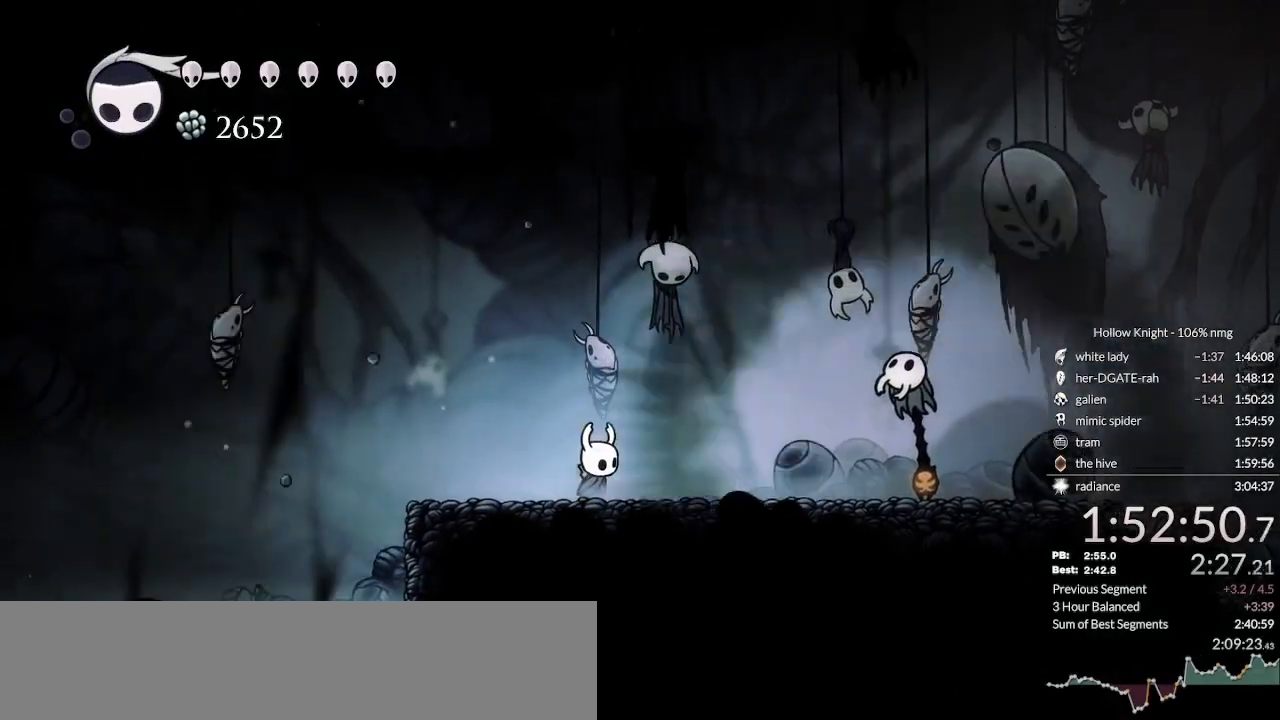
{"keys": ["right"], "events": [[67, "jump", "down"], [67, "nail", "up"], [133, "jump", "up"], [167, "nail", "down"], [233, "jump", "down"], [267, "nail", "up"], [300, "jump", "up"], [367, "nail", "down"], [400, "jump", "down"], [433, "nail", "up"], [500, "jump", "up"]]}
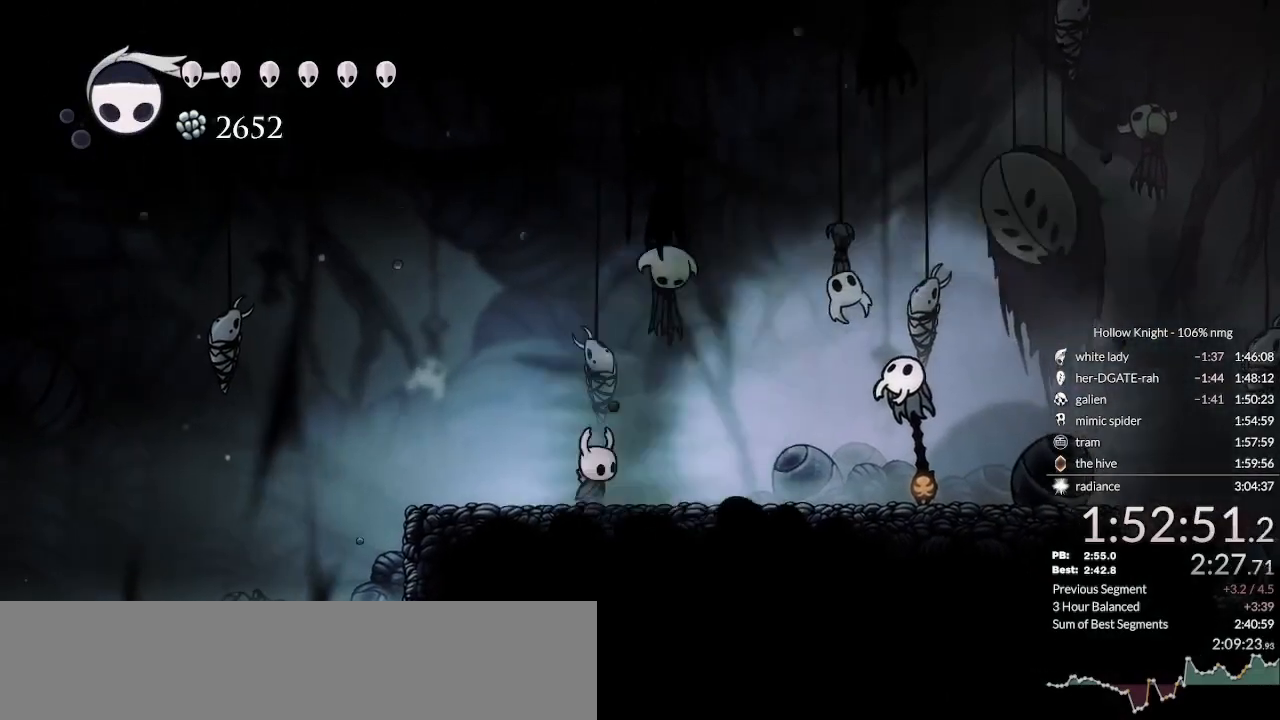
{"keys": ["nail", "right"], "events": [[33, "nail", "down"], [67, "jump", "down"], [100, "nail", "up"], [167, "jump", "up"], [200, "nail", "down"], [233, "jump", "down"], [267, "nail", "up"], [300, "jump", "up"], [367, "nail", "down"], [400, "jump", "down"], [433, "nail", "up"], [467, "jump", "up"], [500, "nail", "down"]]}
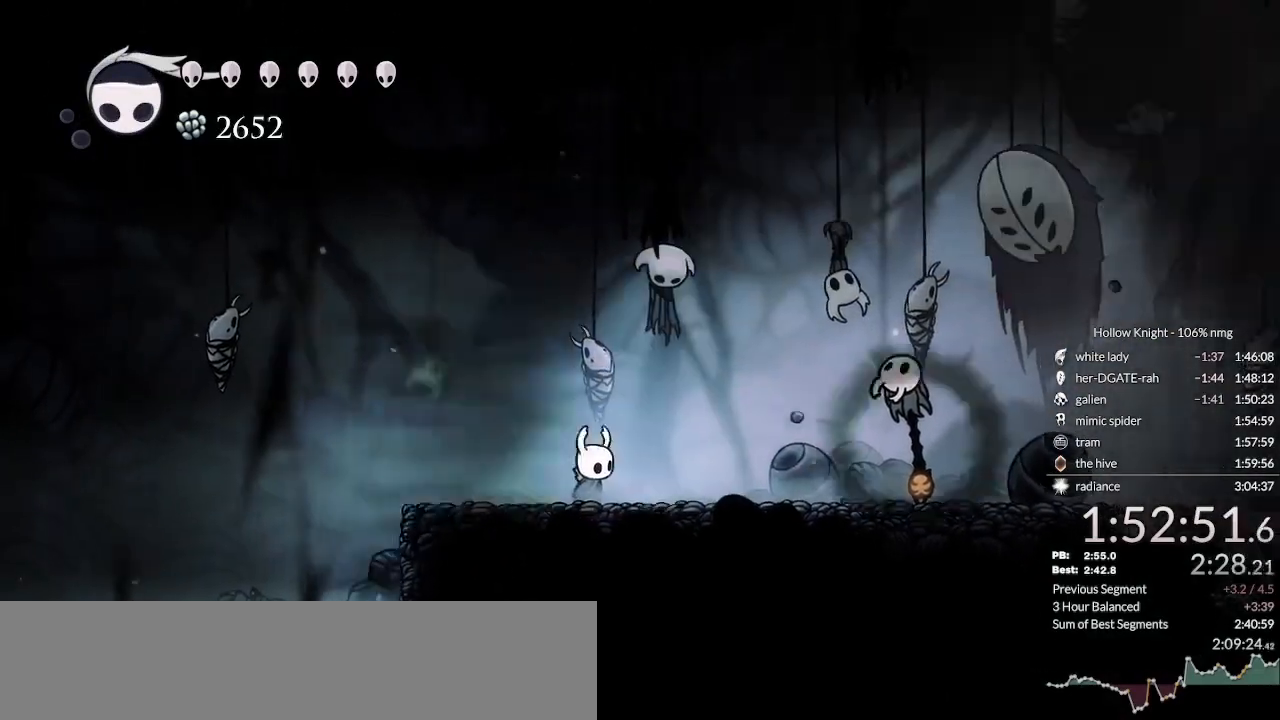
{"keys": ["nail", "right"], "events": [[67, "jump", "down"], [100, "nail", "up"], [133, "jump", "up"], [167, "nail", "down"], [233, "jump", "down"], [267, "nail", "up"], [300, "jump", "up"], [333, "nail", "down"], [400, "jump", "down"], [400, "nail", "up"], [467, "jump", "up"], [500, "nail", "down"]]}
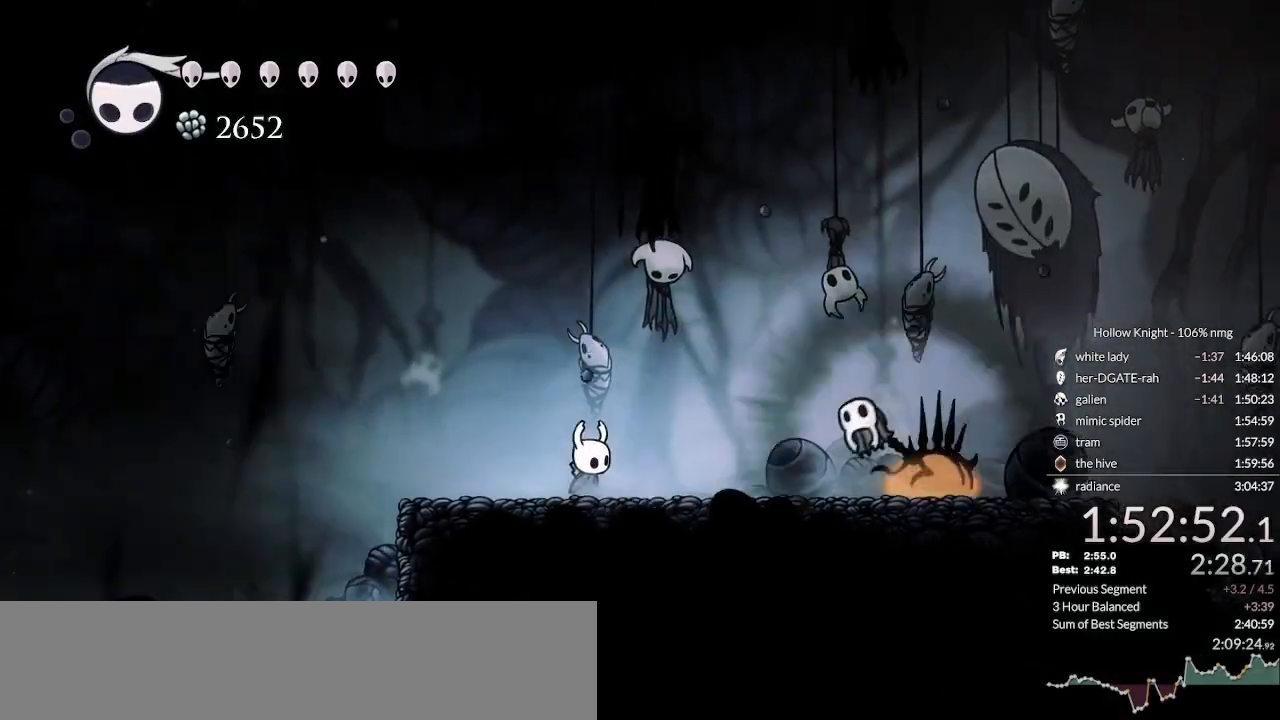
{"keys": ["down", "nail"], "events": [[67, "jump", "down"], [67, "nail", "up"], [133, "jump", "up"], [167, "nail", "down"], [200, "jump", "down"], [267, "nail", "up"], [300, "jump", "up"], [333, "nail", "down"], [367, "jump", "down"], [400, "down", "down"], [400, "nail", "up"], [467, "jump", "up"], [500, "nail", "down"], [500, "right", "up"]]}